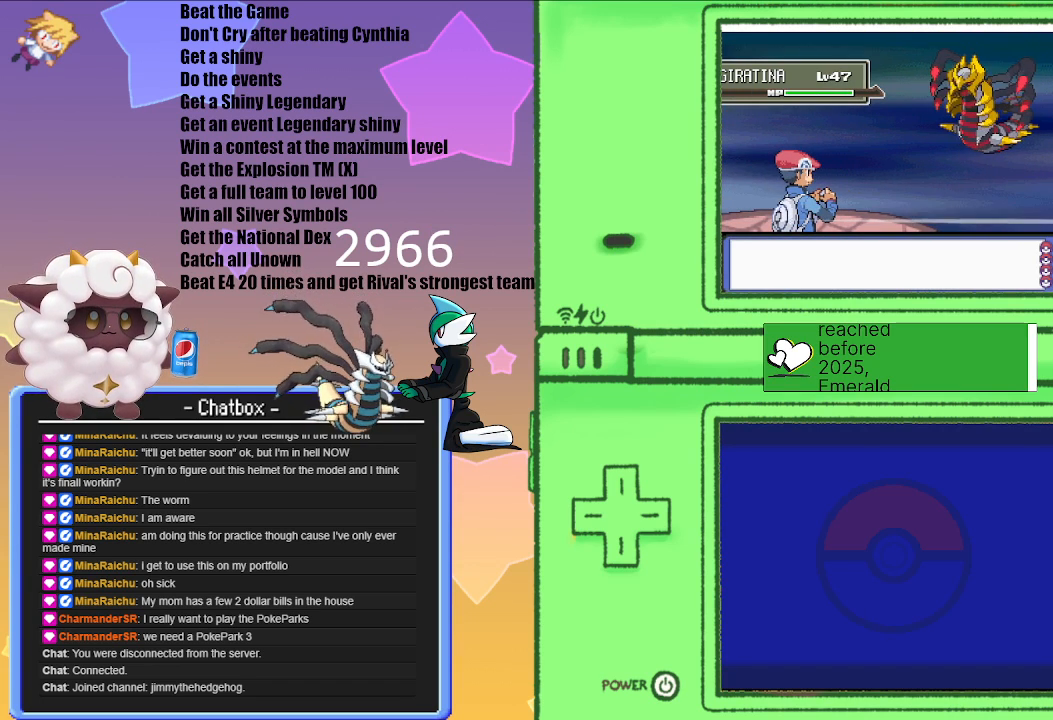
Gameplay with a controller (Nintendo layout); each line is a JSON object with the inputs held at the frame after it. "events" lists button and stick changes between this image and that frame as [ms after this image, input, new state], when the widget could be followed in between. Not read: L2 L3 R3.
{"buttons": ["L1", "R1"], "left_stick": "center", "right_stick": "center", "events": [[267, "L1", "down"], [317, "R1", "down"]]}
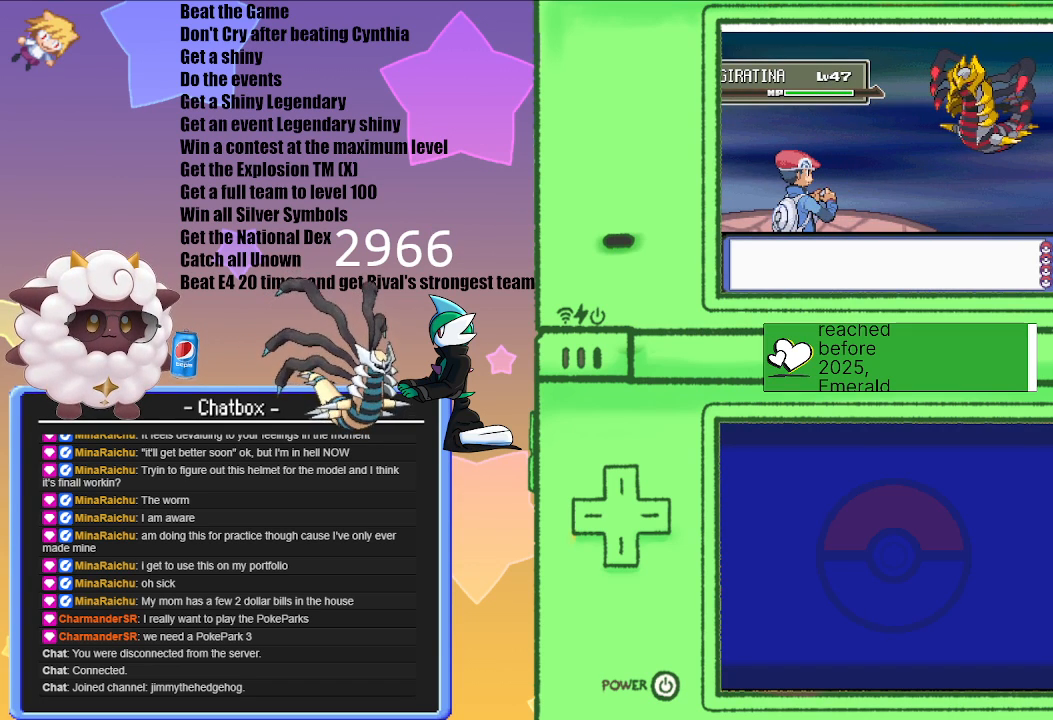
{"buttons": ["L1", "R1"], "left_stick": "center", "right_stick": "center", "events": []}
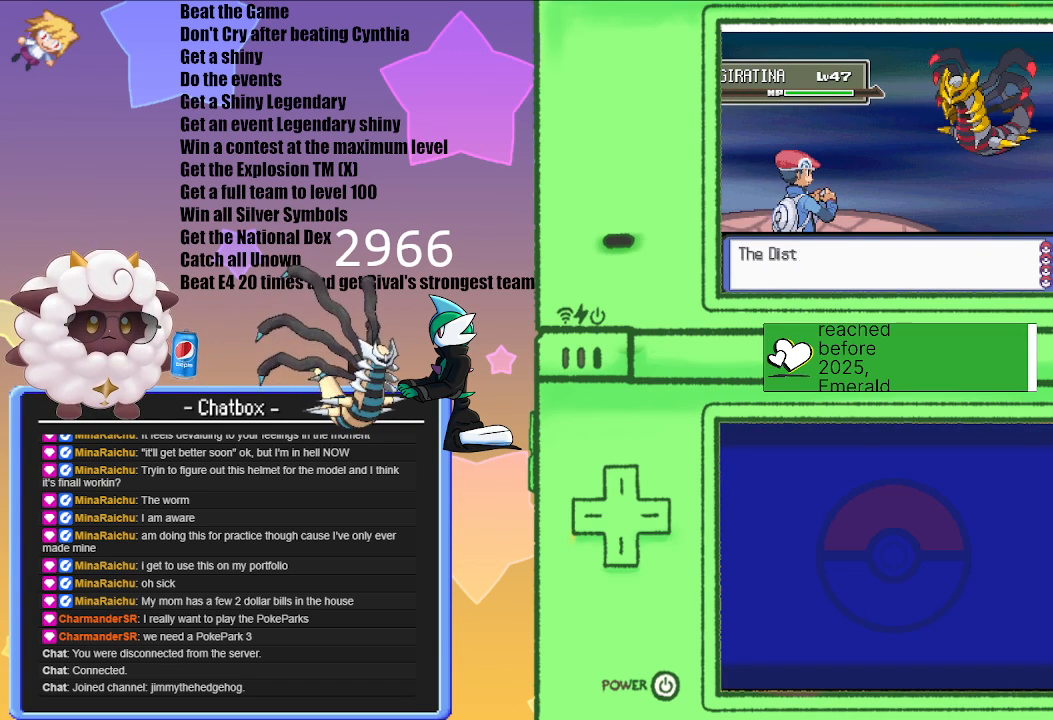
{"buttons": ["L1", "R1"], "left_stick": "center", "right_stick": "center", "events": []}
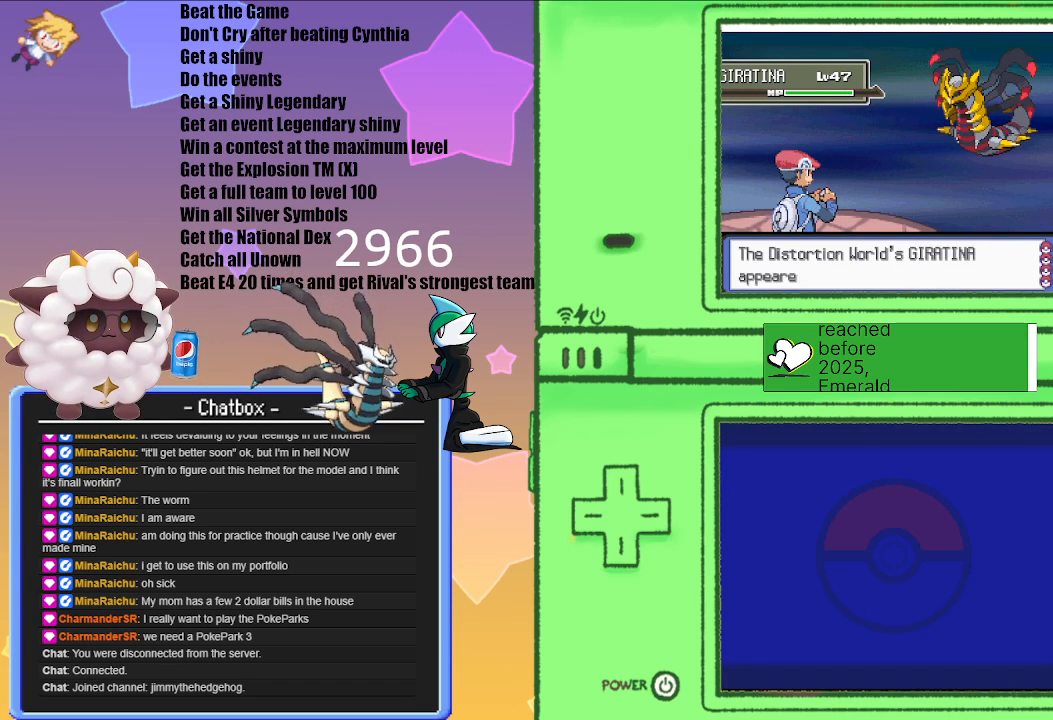
{"buttons": [], "left_stick": "center", "right_stick": "center", "events": [[50, "START", "down"], [233, "START", "up"], [283, "R1", "up"], [317, "L1", "up"]]}
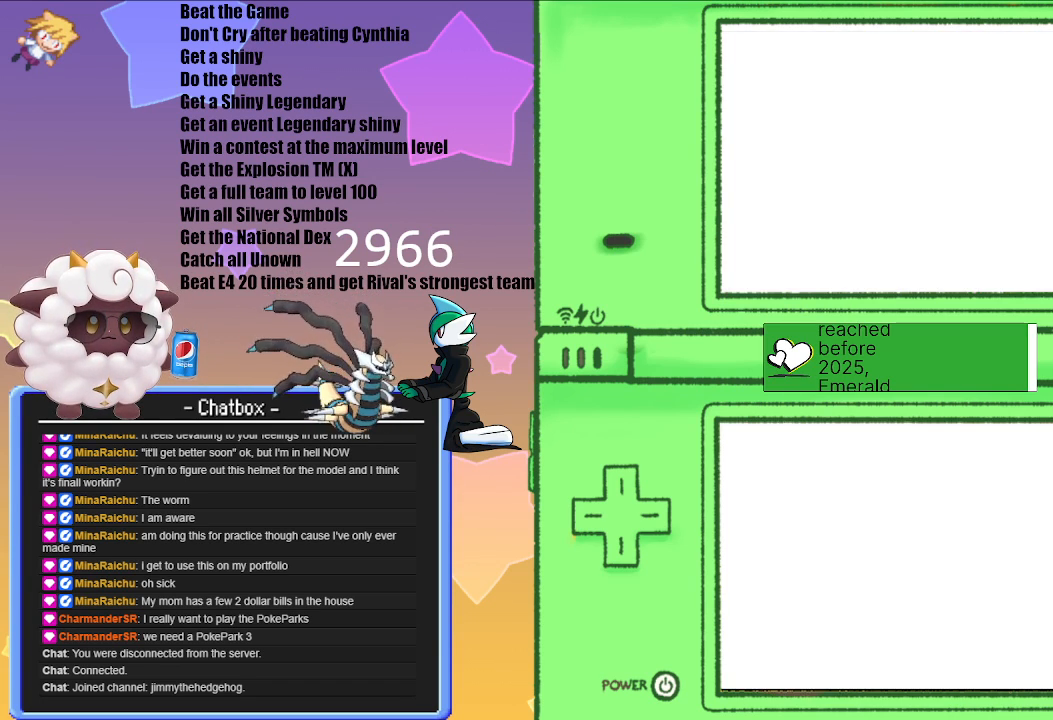
{"buttons": [], "left_stick": "center", "right_stick": "center", "events": []}
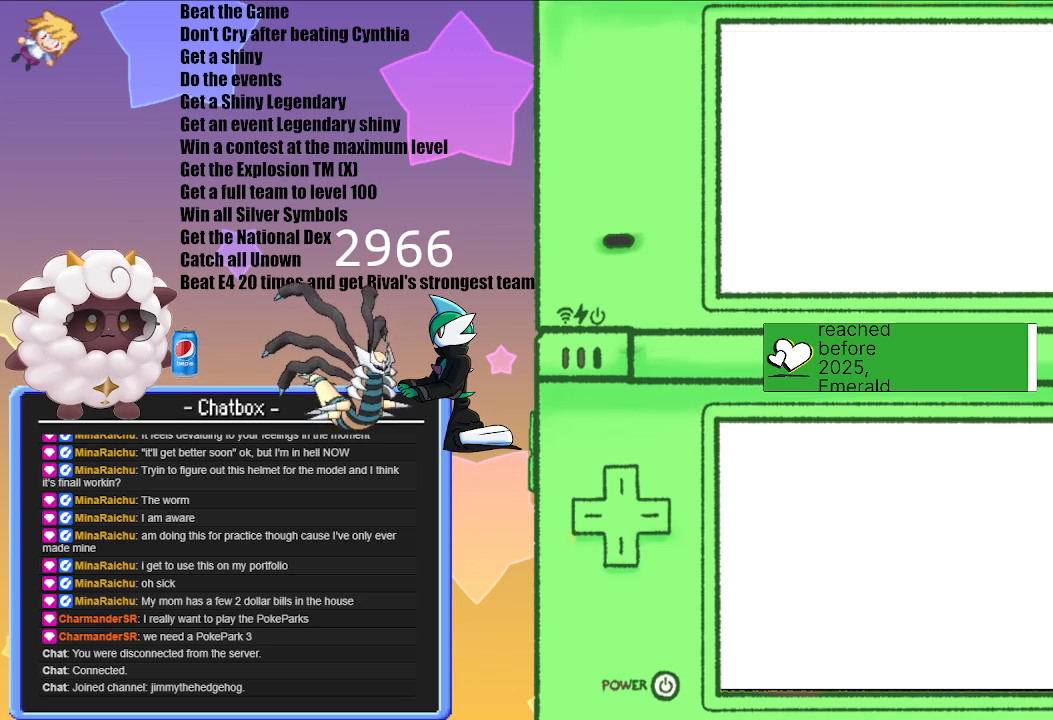
{"buttons": [], "left_stick": "center", "right_stick": "center", "events": []}
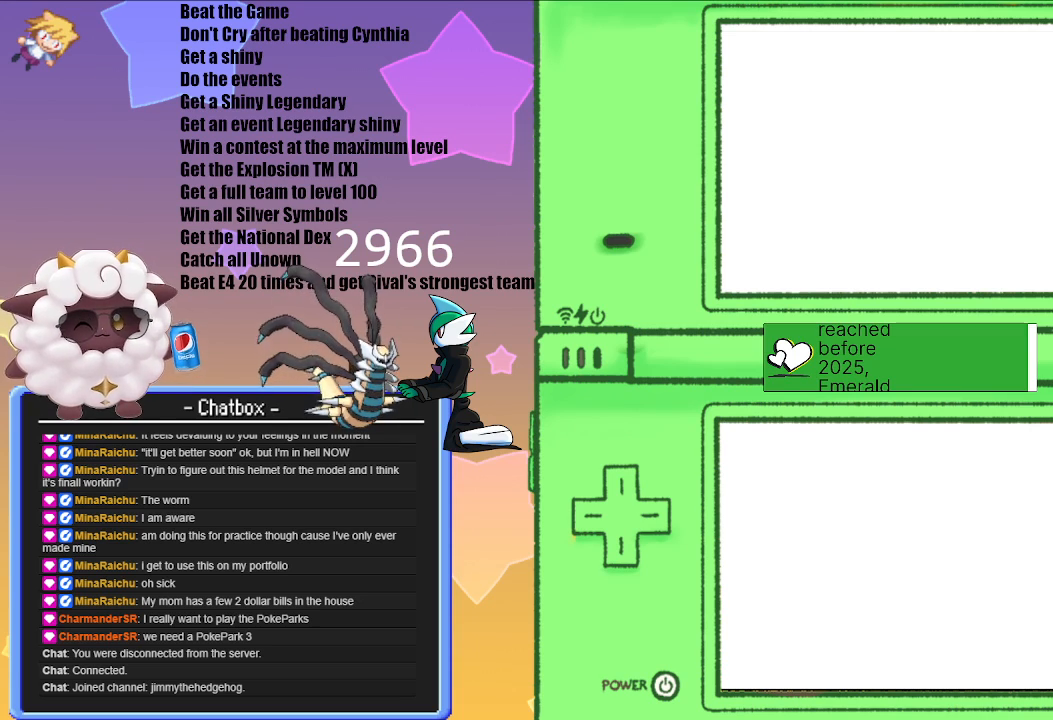
{"buttons": [], "left_stick": "center", "right_stick": "center", "events": []}
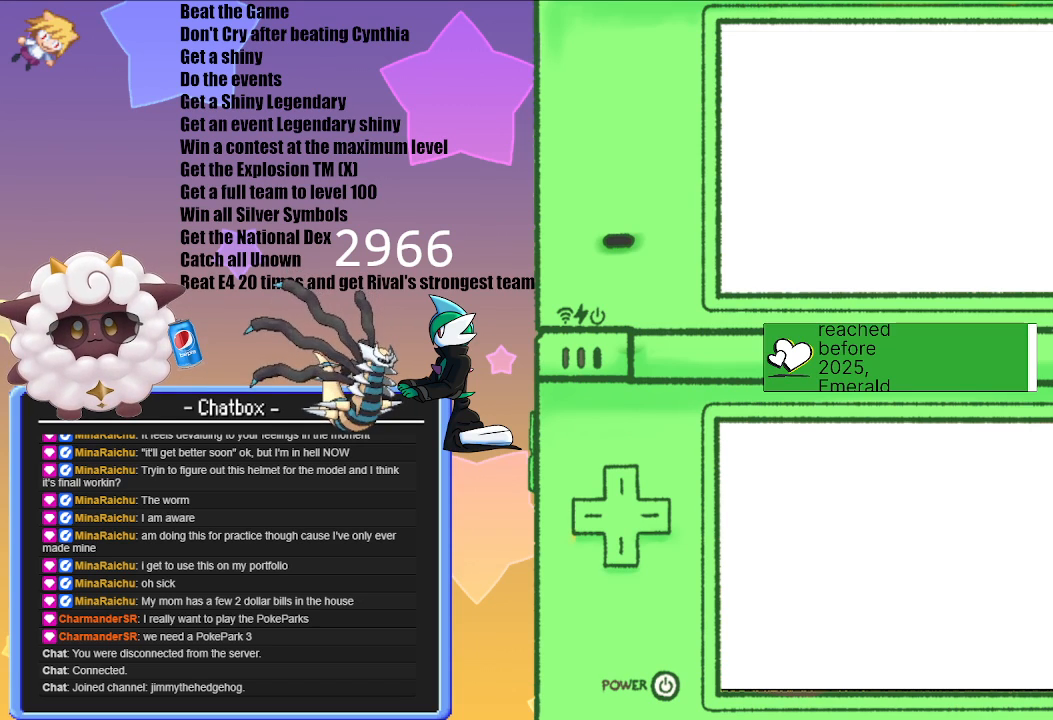
{"buttons": [], "left_stick": "center", "right_stick": "center", "events": []}
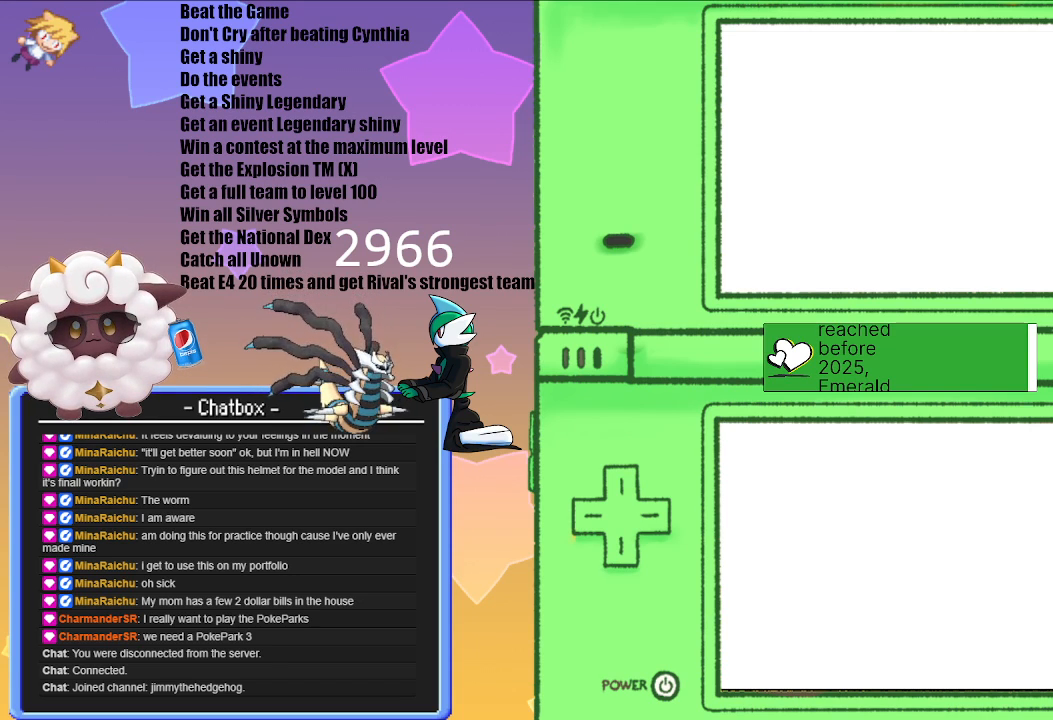
{"buttons": [], "left_stick": "center", "right_stick": "center", "events": []}
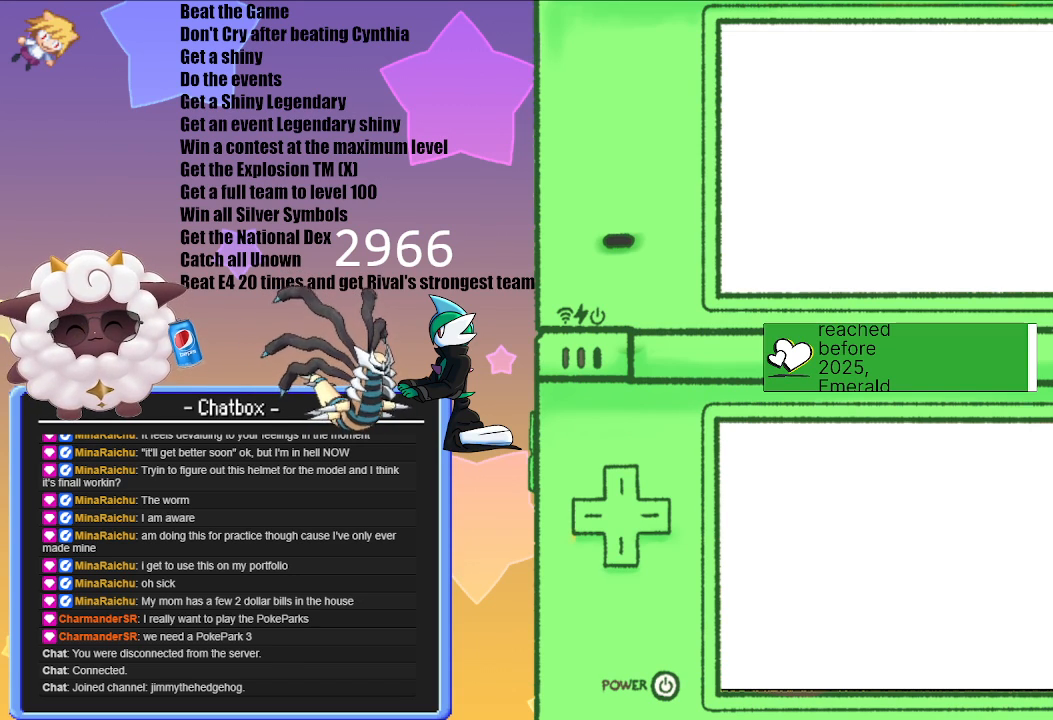
{"buttons": [], "left_stick": "center", "right_stick": "center", "events": []}
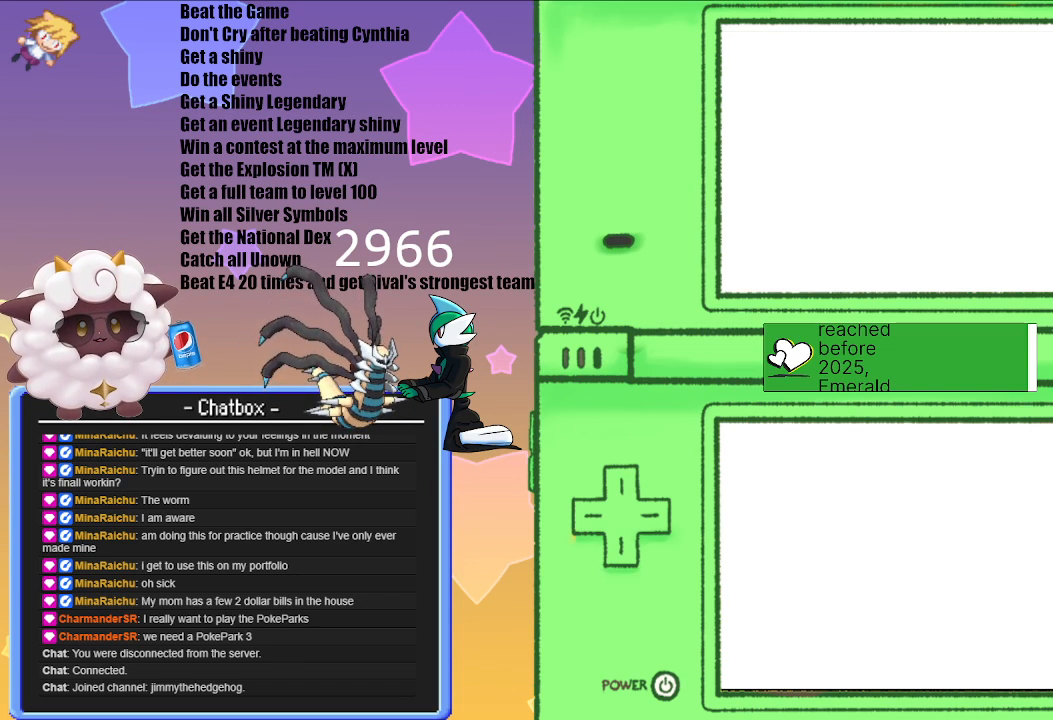
{"buttons": [], "left_stick": "center", "right_stick": "center", "events": []}
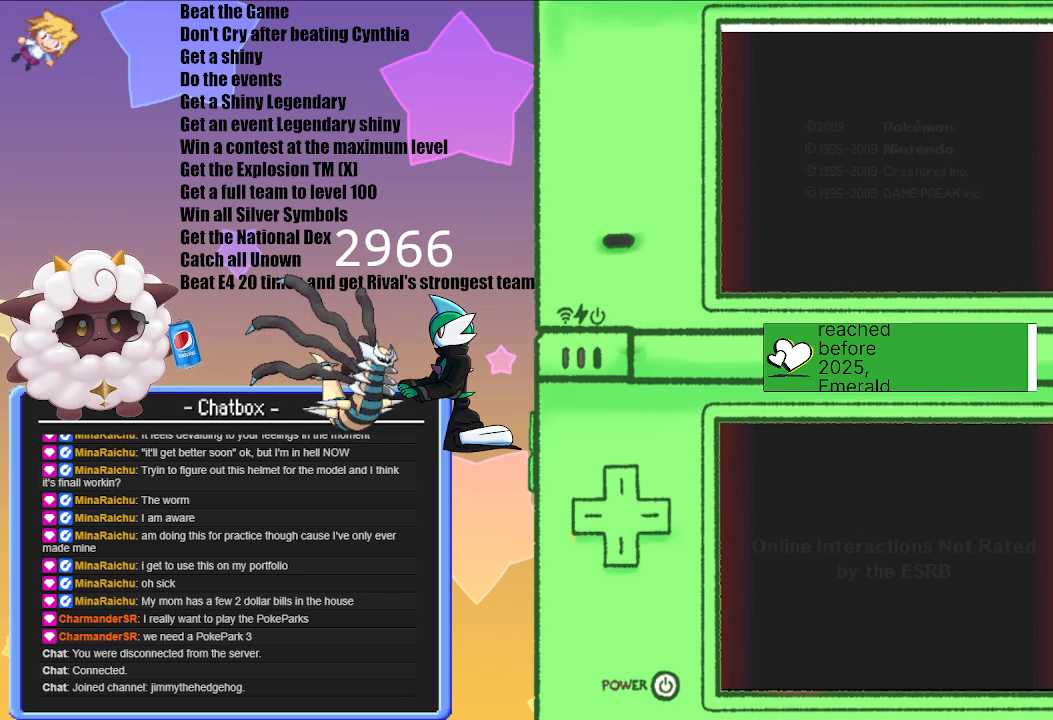
{"buttons": ["A"], "left_stick": "center", "right_stick": "center", "events": [[483, "A", "down"]]}
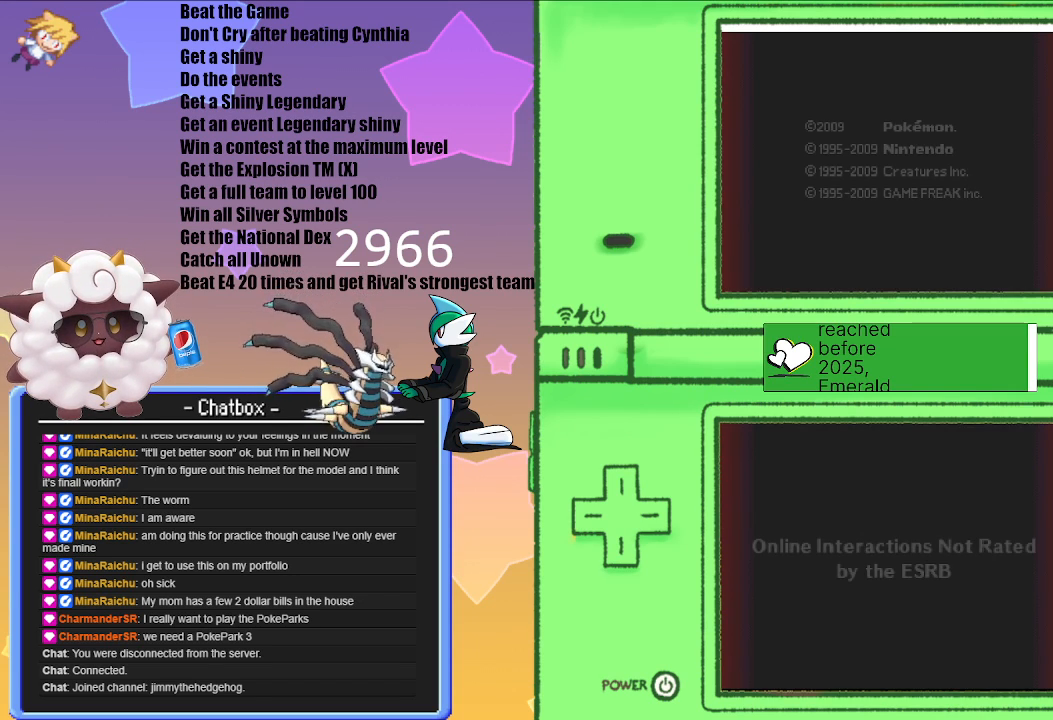
{"buttons": [], "left_stick": "center", "right_stick": "center", "events": [[150, "A", "up"]]}
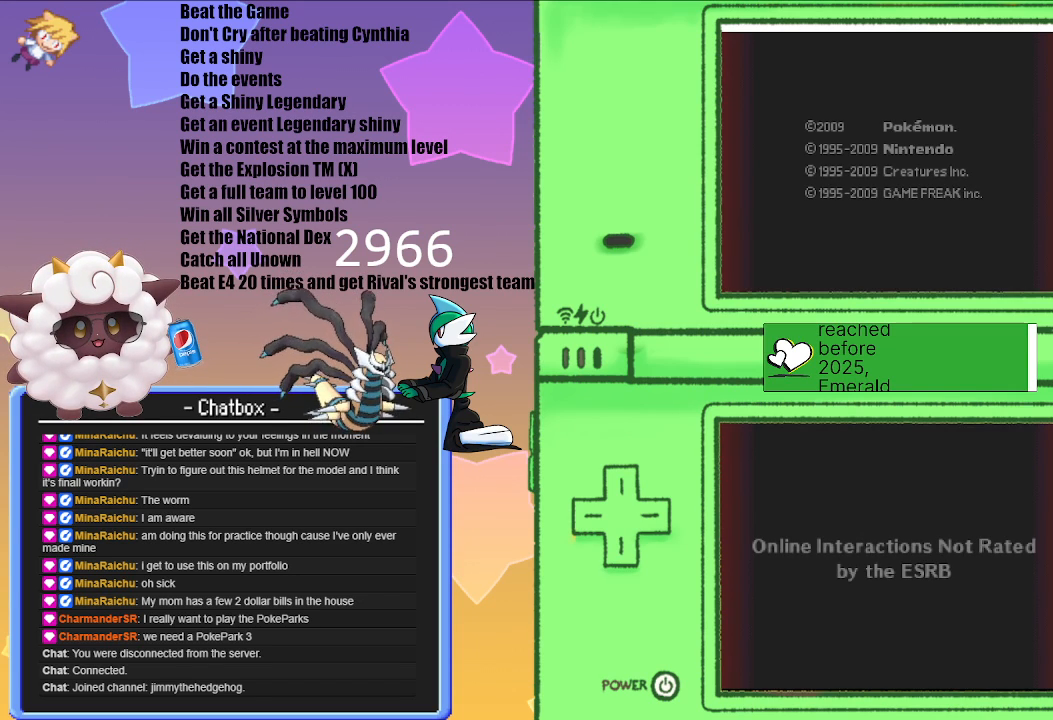
{"buttons": [], "left_stick": "center", "right_stick": "center", "events": []}
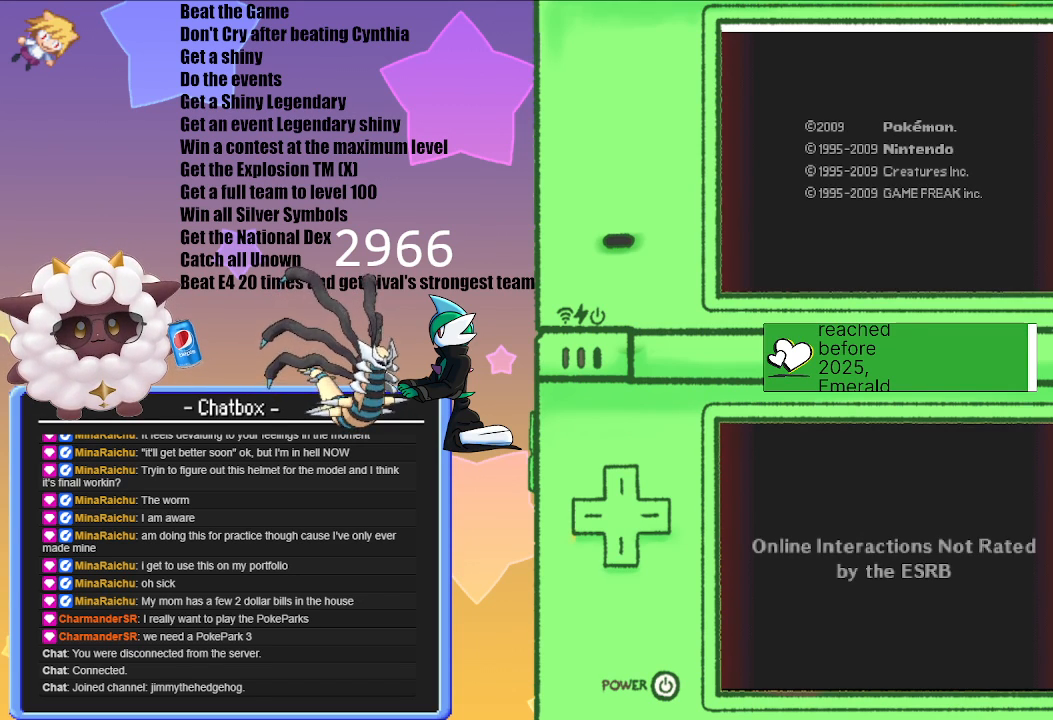
{"buttons": [], "left_stick": "center", "right_stick": "center", "events": []}
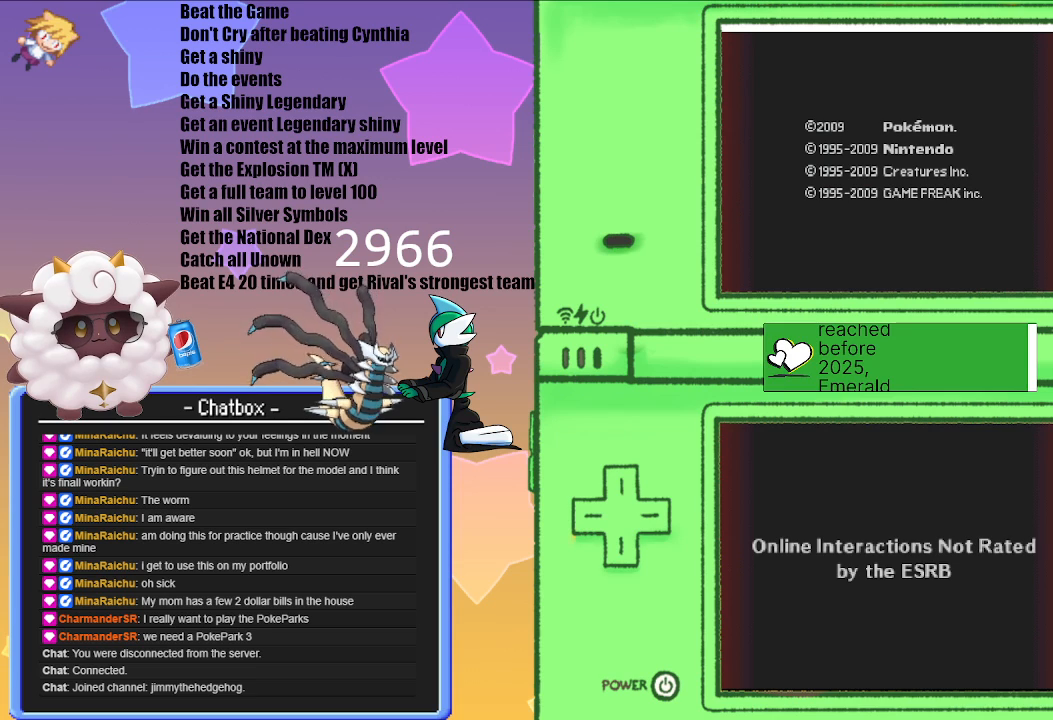
{"buttons": ["A"], "left_stick": "center", "right_stick": "center", "events": [[450, "A", "down"]]}
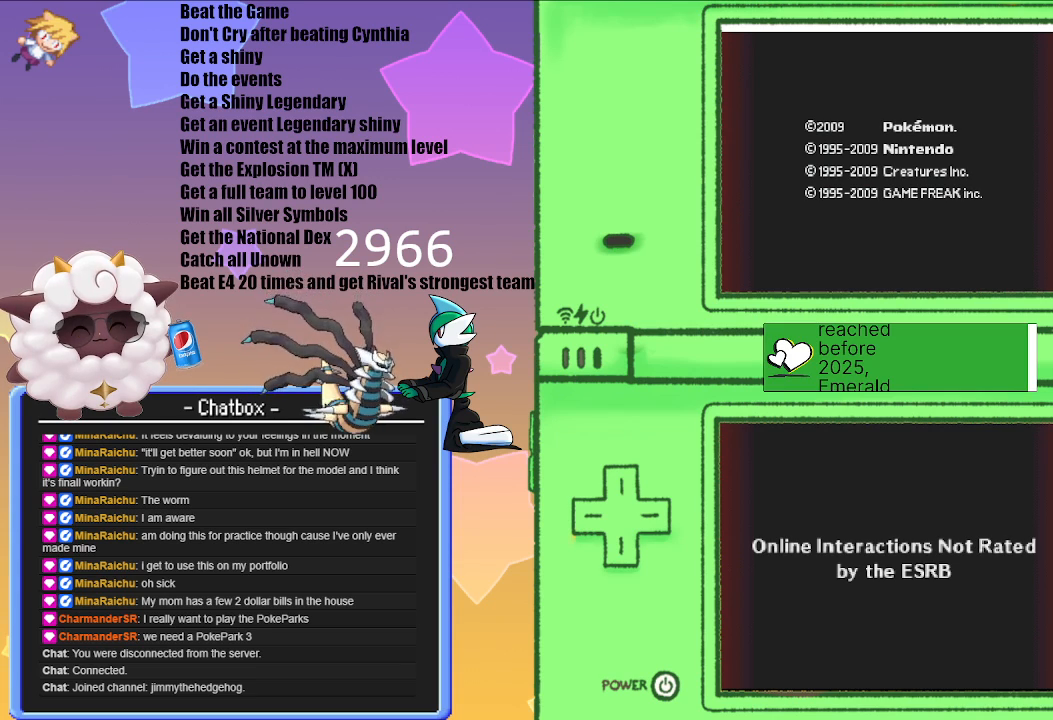
{"buttons": ["A"], "left_stick": "center", "right_stick": "center", "events": [[100, "A", "up"], [350, "A", "down"]]}
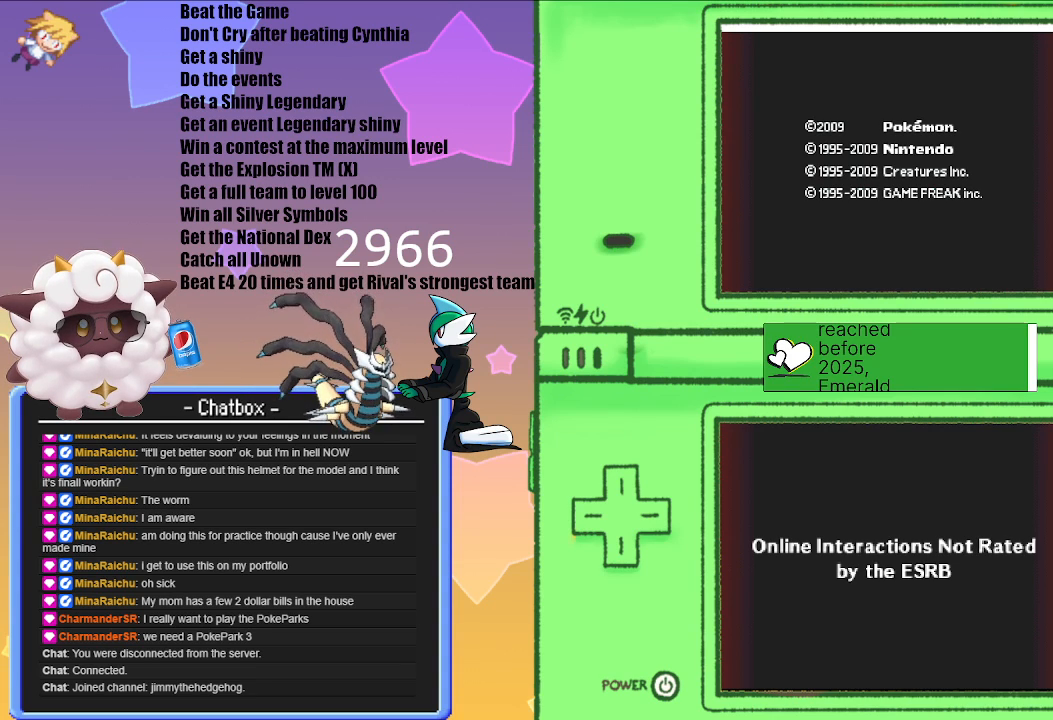
{"buttons": [], "left_stick": "center", "right_stick": "center", "events": [[17, "A", "up"], [317, "A", "down"], [400, "A", "up"]]}
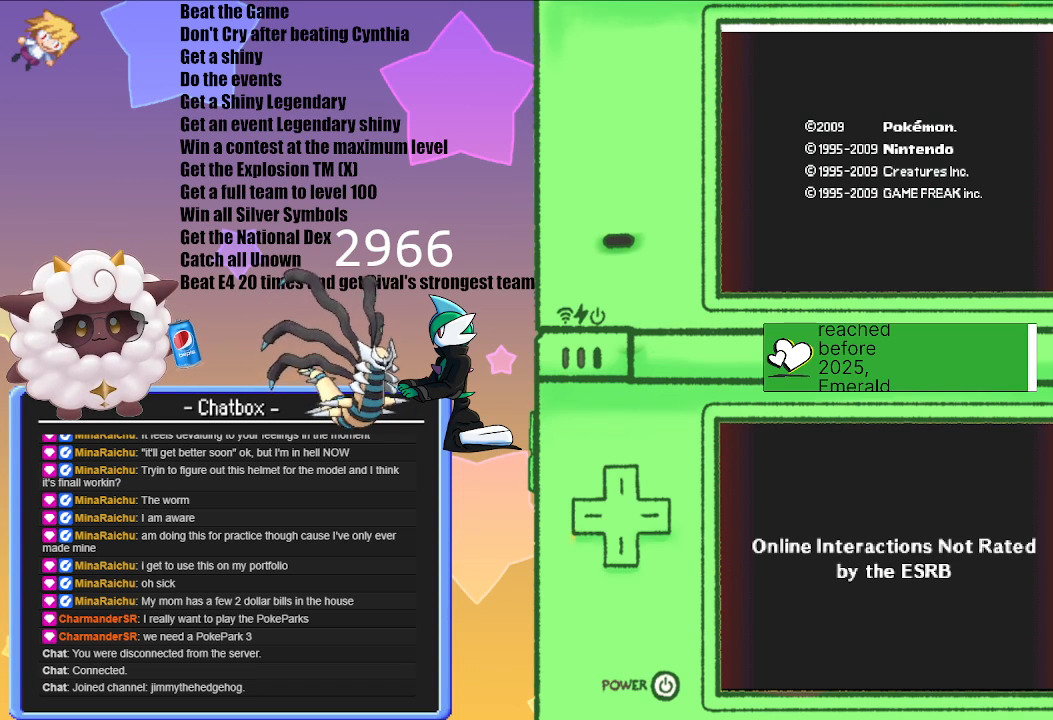
{"buttons": ["A"], "left_stick": "center", "right_stick": "center", "events": [[500, "A", "down"]]}